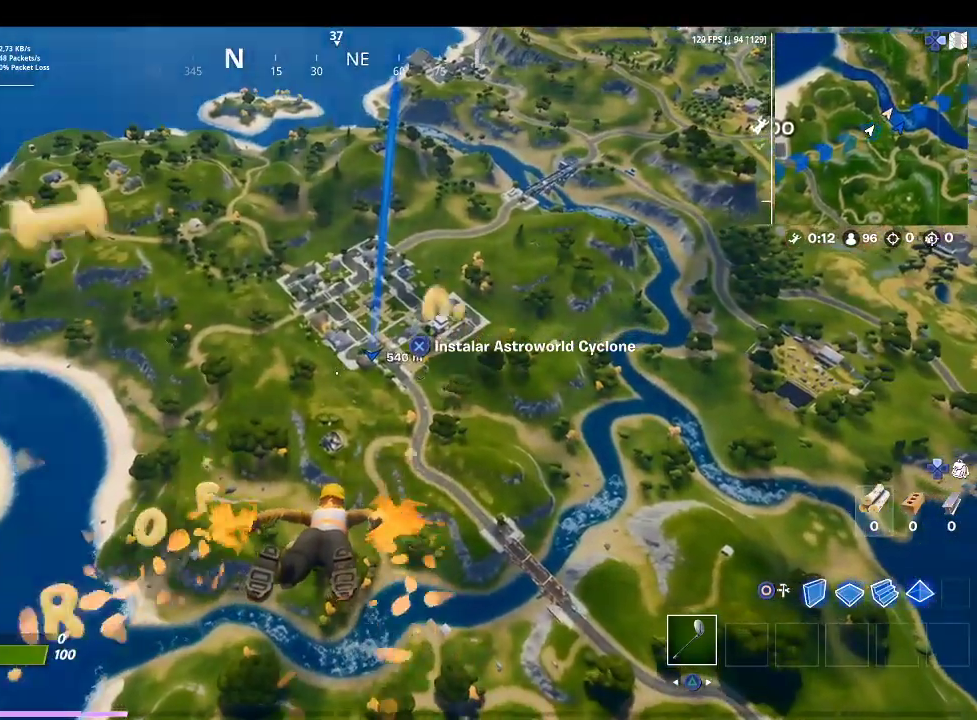
Gameplay with a controller (PlayStation layout); each line is a JSON object with the inputs held at the frame after it. "events" lists button and stick changes between this image and that frame as [ms after this image, input, new state], when the widget could be followed in between.
{"buttons": [], "left_stick": "up", "right_stick": "up", "events": [[367, "right_stick", "up"]]}
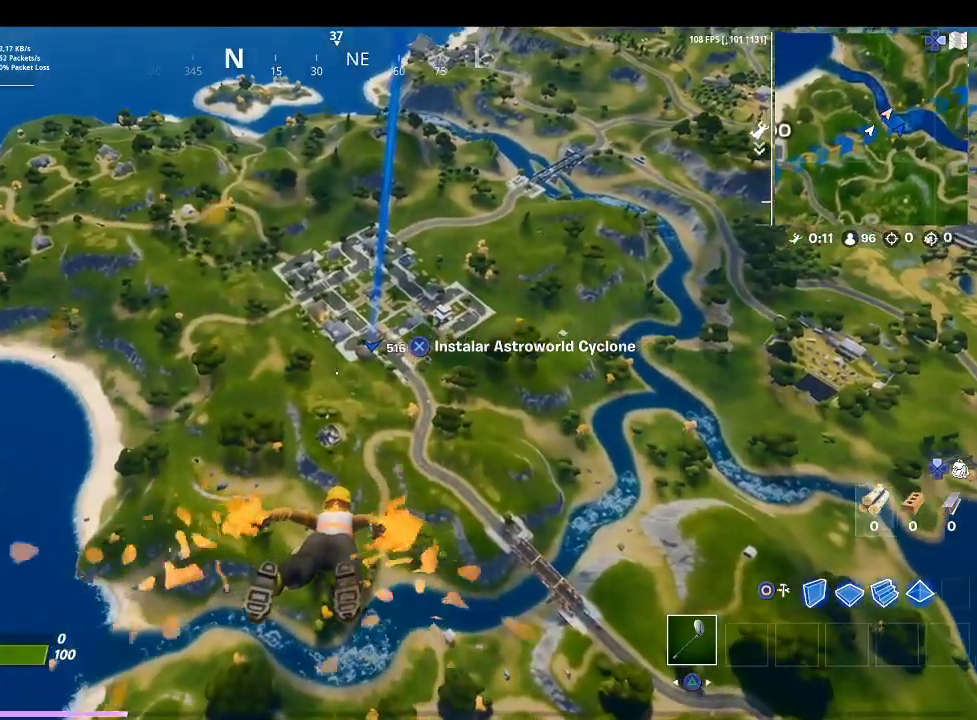
{"buttons": [], "left_stick": "up", "right_stick": "up", "events": []}
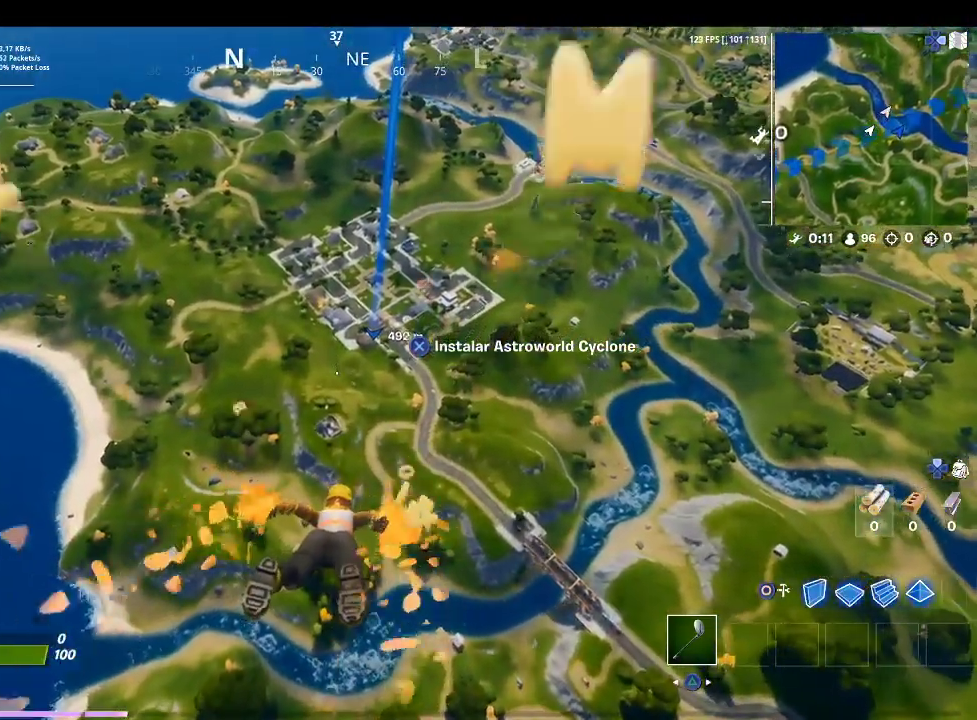
{"buttons": [], "left_stick": "up", "right_stick": "center", "events": [[500, "right_stick", "center"]]}
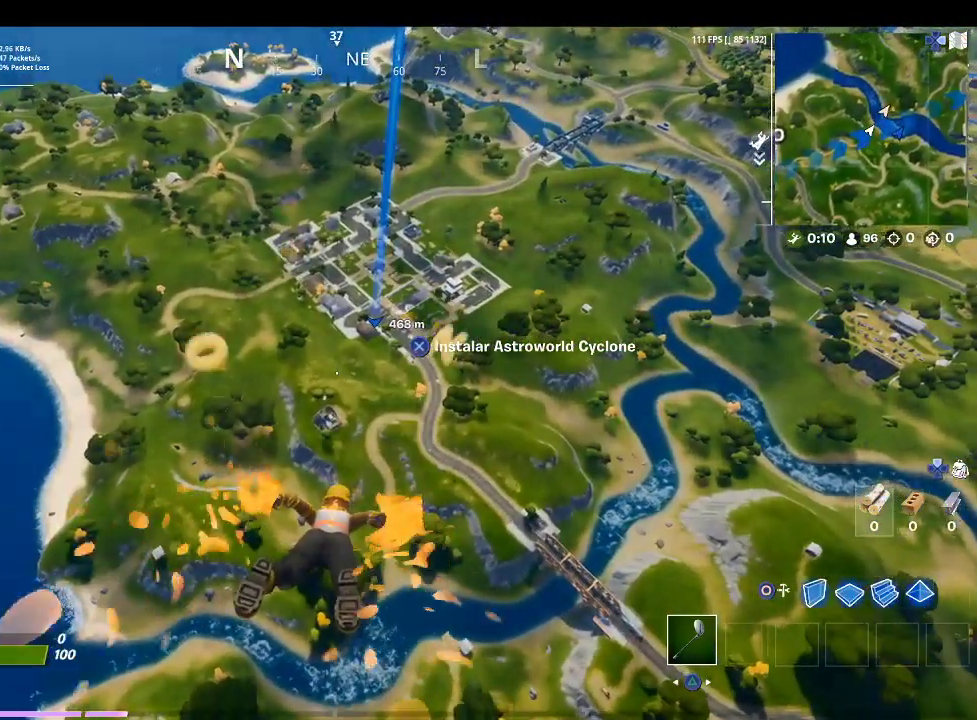
{"buttons": [], "left_stick": "up", "right_stick": "center", "events": []}
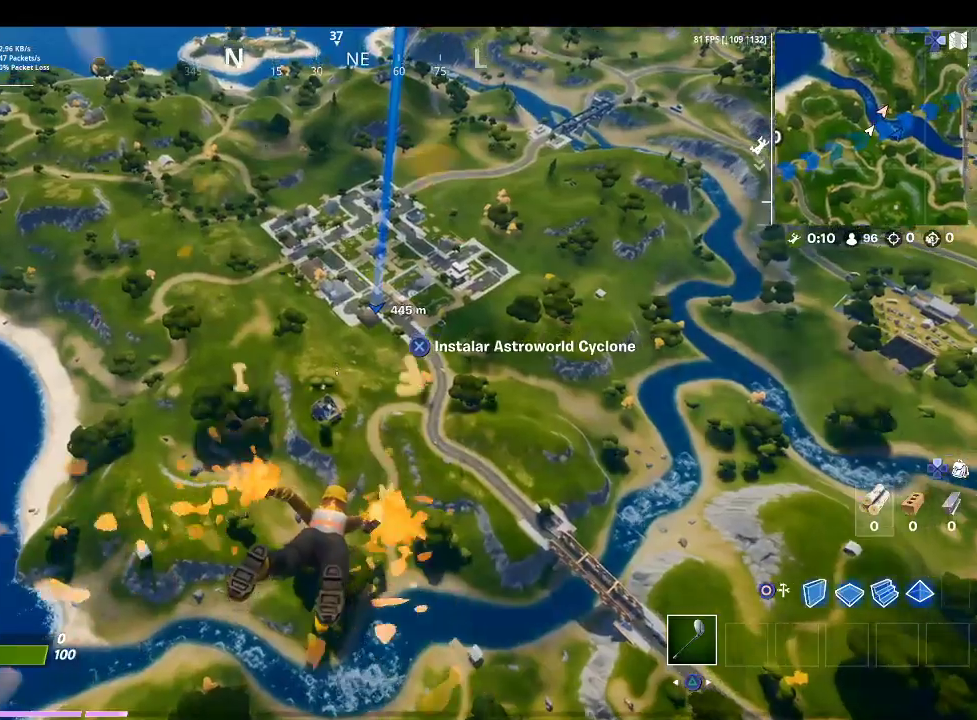
{"buttons": [], "left_stick": "up", "right_stick": "center", "events": [[133, "right_stick", "up-right"], [333, "right_stick", "center"]]}
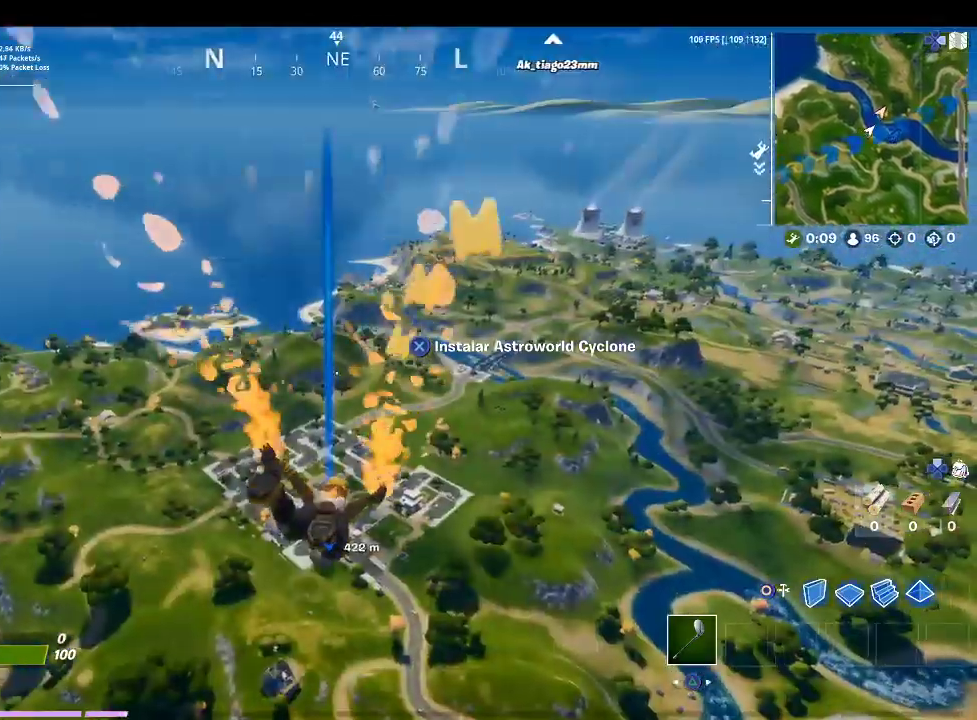
{"buttons": [], "left_stick": "up", "right_stick": "center", "events": []}
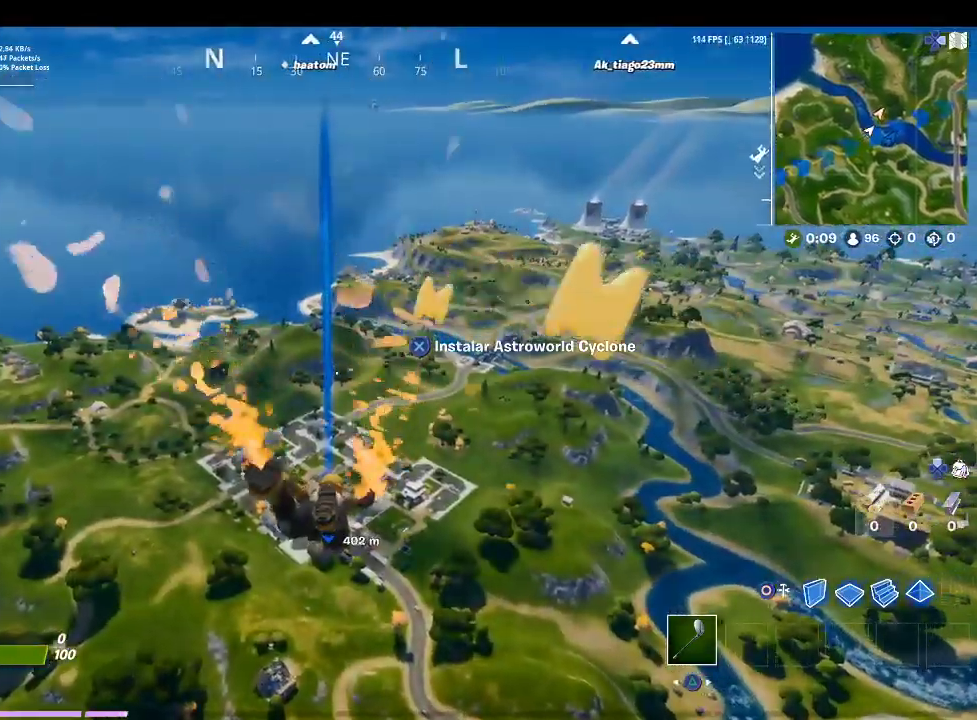
{"buttons": [], "left_stick": "up", "right_stick": "center", "events": [[33, "right_stick", "down"], [200, "right_stick", "center"]]}
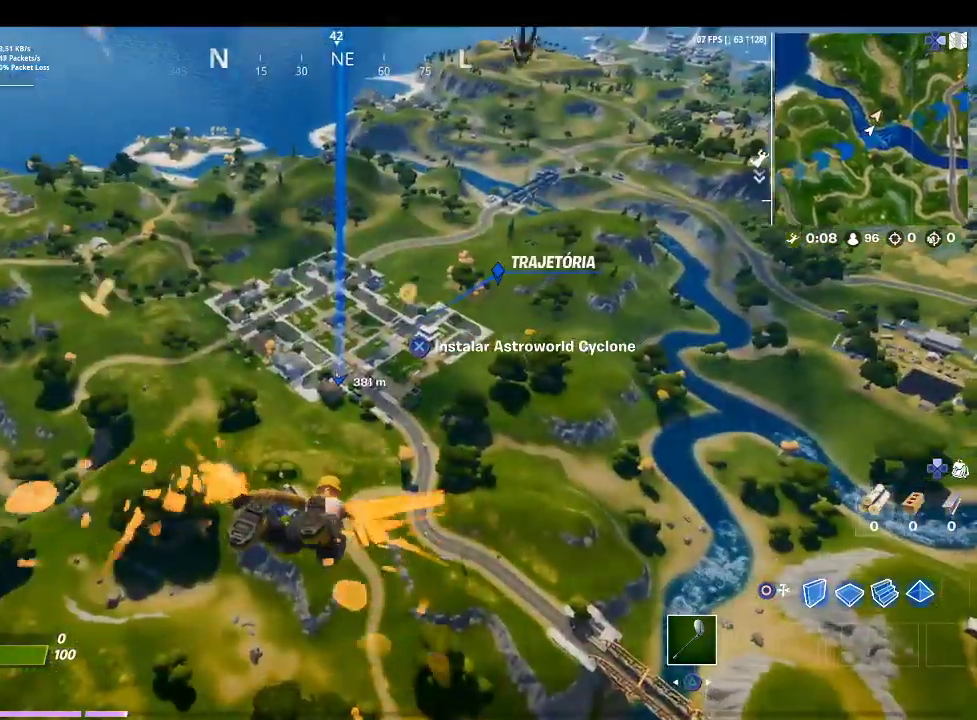
{"buttons": [], "left_stick": "up", "right_stick": "center", "events": []}
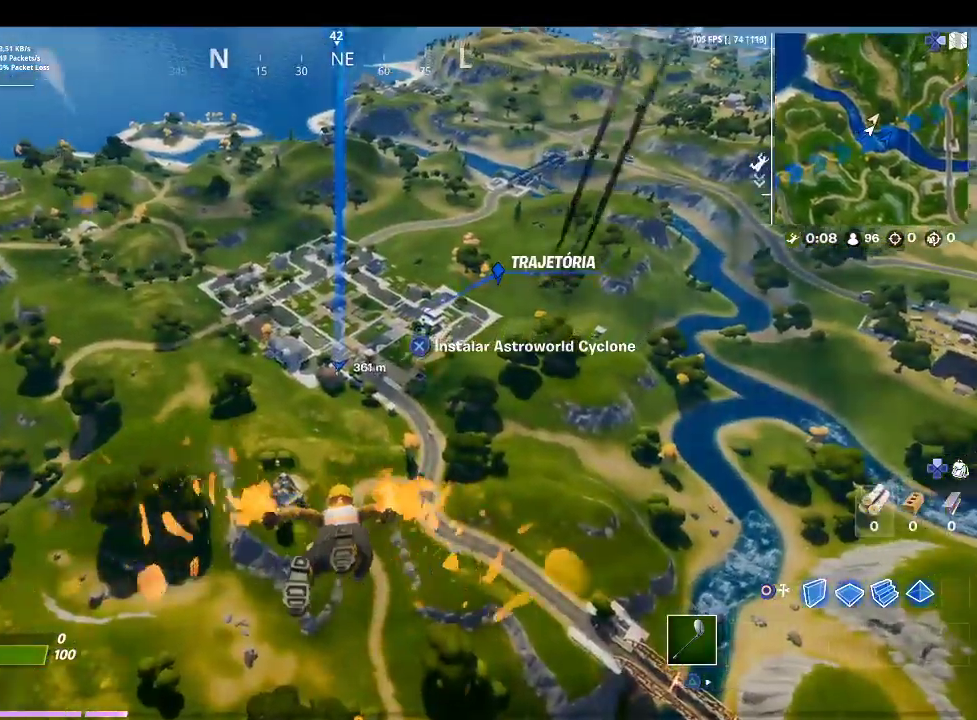
{"buttons": [], "left_stick": "up", "right_stick": "center", "events": [[33, "right_stick", "down"], [167, "right_stick", "center"]]}
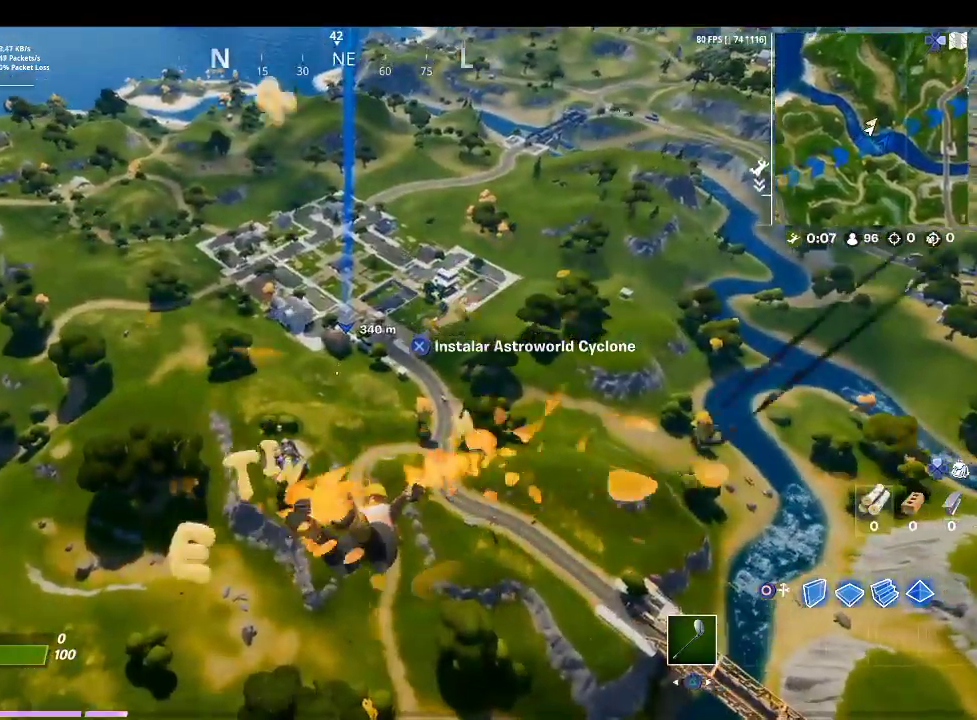
{"buttons": [], "left_stick": "up", "right_stick": "center", "events": [[33, "right_stick", "down"], [200, "right_stick", "center"]]}
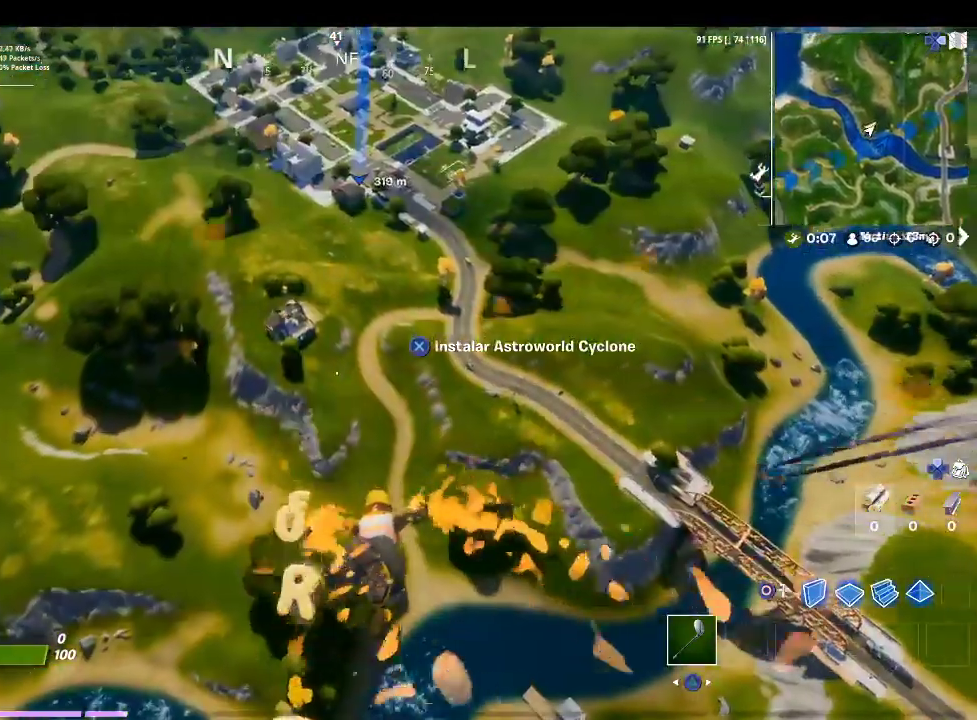
{"buttons": [], "left_stick": "up", "right_stick": "center", "events": []}
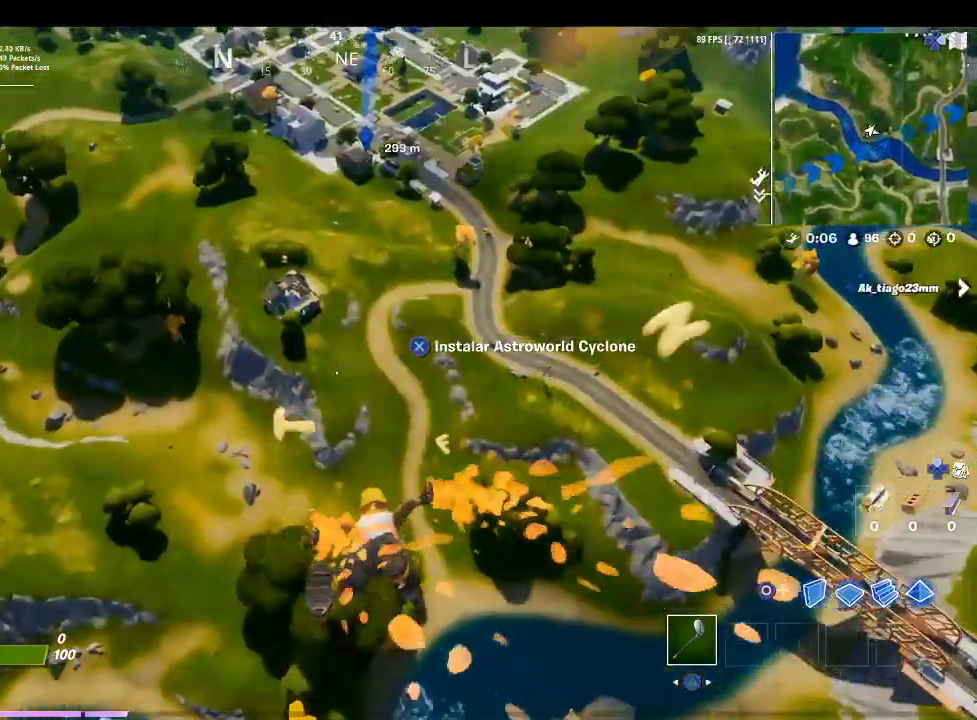
{"buttons": [], "left_stick": "up", "right_stick": "up", "events": [[467, "right_stick", "up"]]}
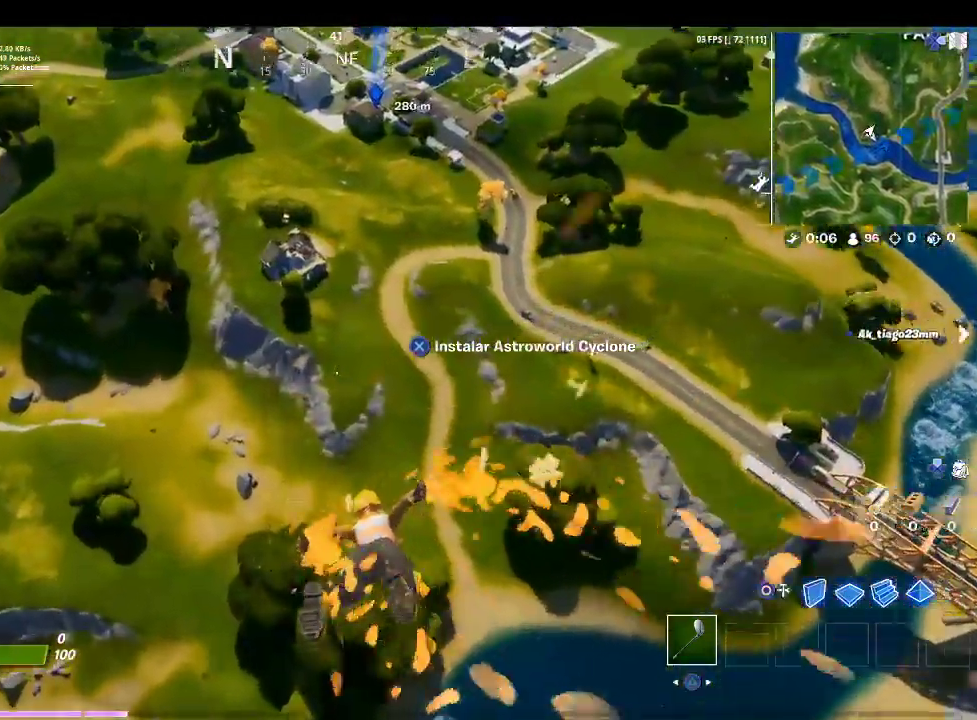
{"buttons": [], "left_stick": "up", "right_stick": "center", "events": [[33, "right_stick", "up-right"], [267, "right_stick", "center"]]}
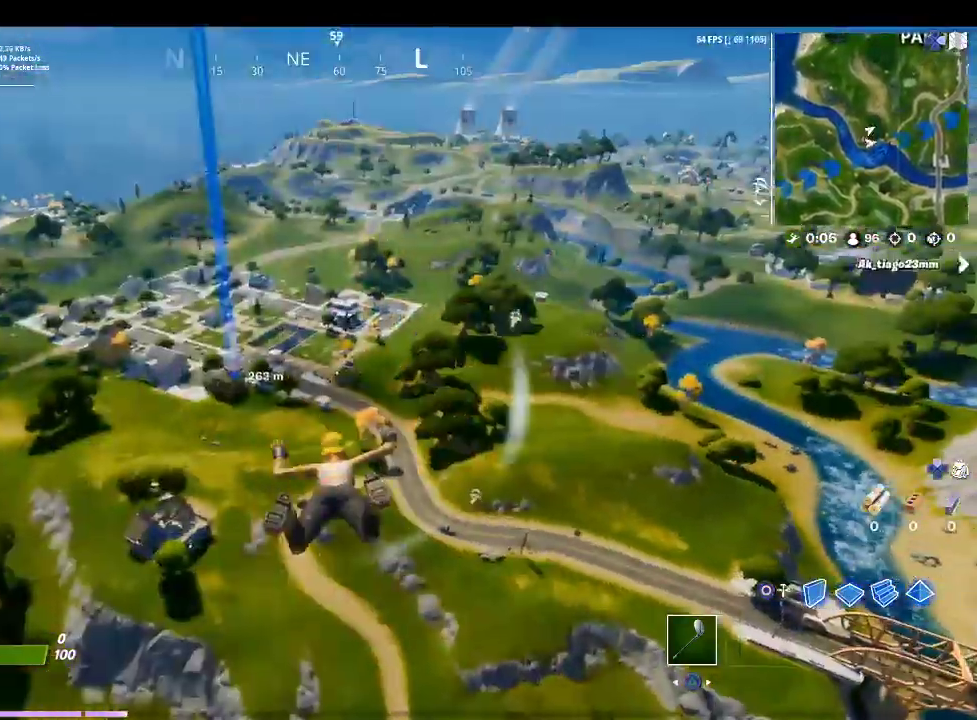
{"buttons": [], "left_stick": "up", "right_stick": "center", "events": []}
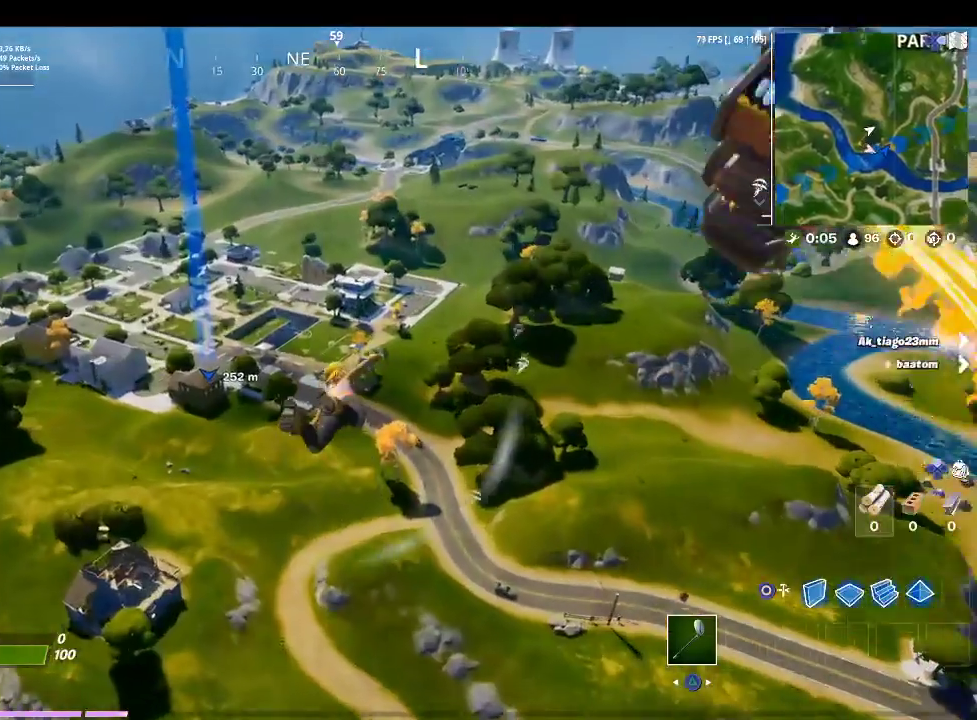
{"buttons": [], "left_stick": "up", "right_stick": "center", "events": []}
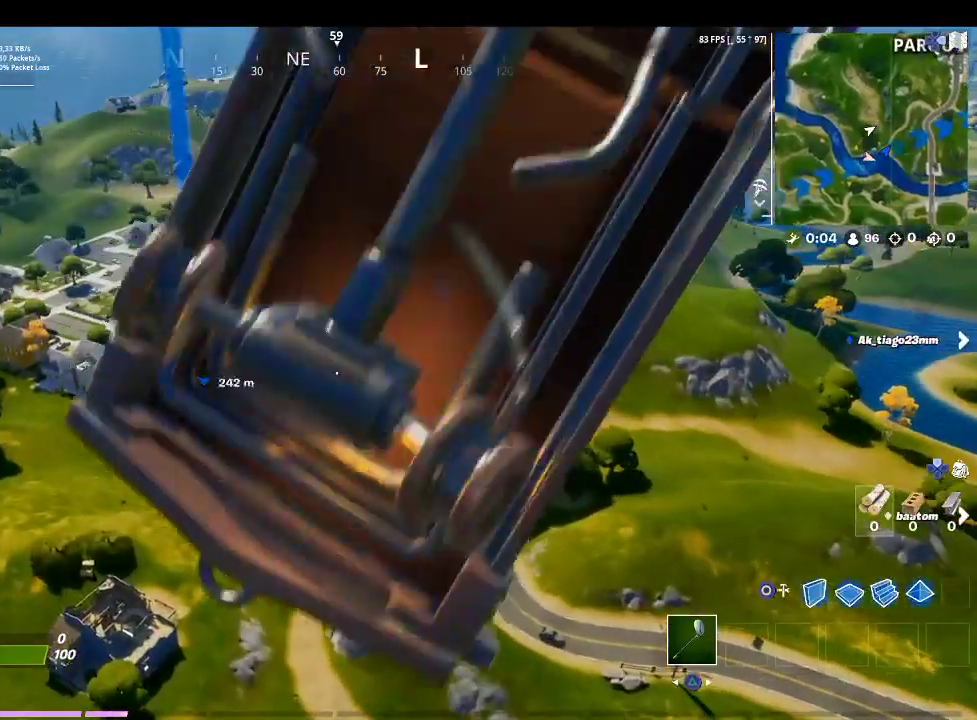
{"buttons": [], "left_stick": "up", "right_stick": "center", "events": []}
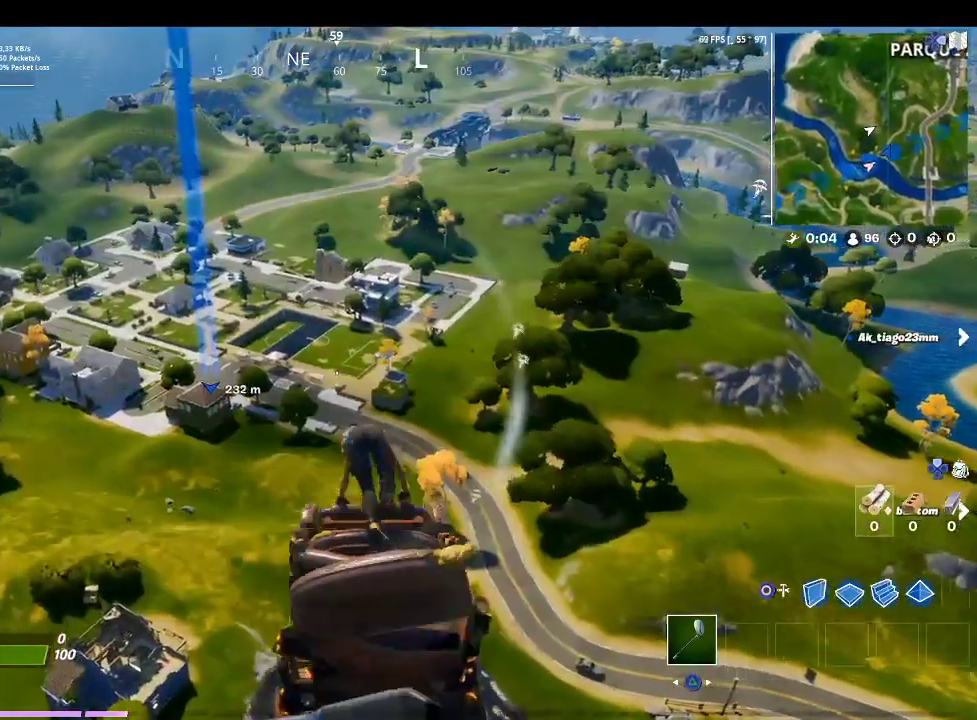
{"buttons": [], "left_stick": "up", "right_stick": "center", "events": []}
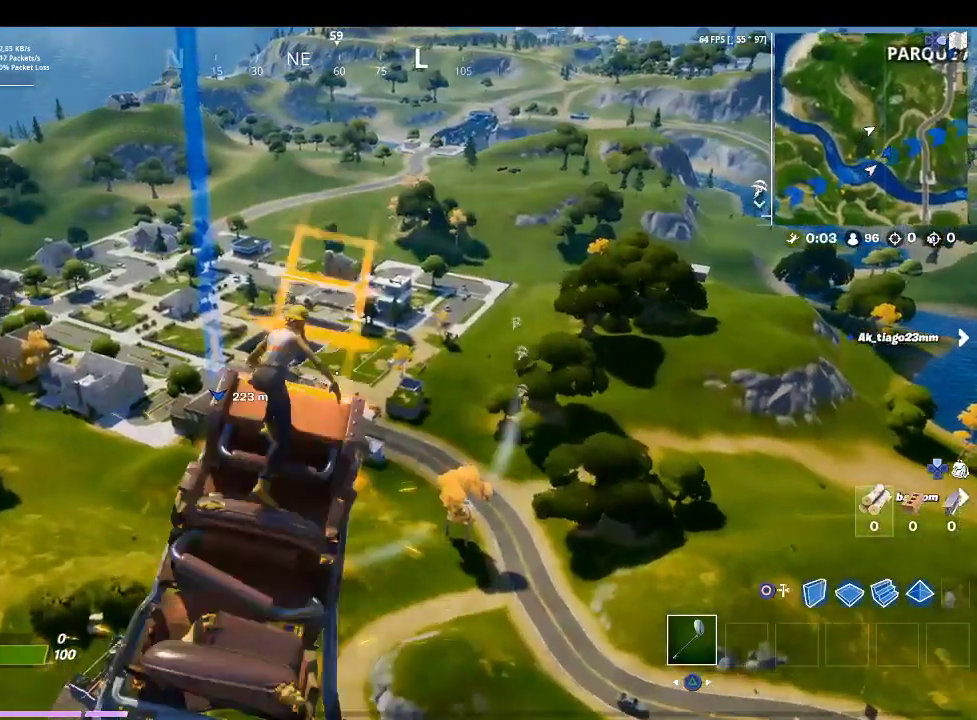
{"buttons": [], "left_stick": "up", "right_stick": "center", "events": []}
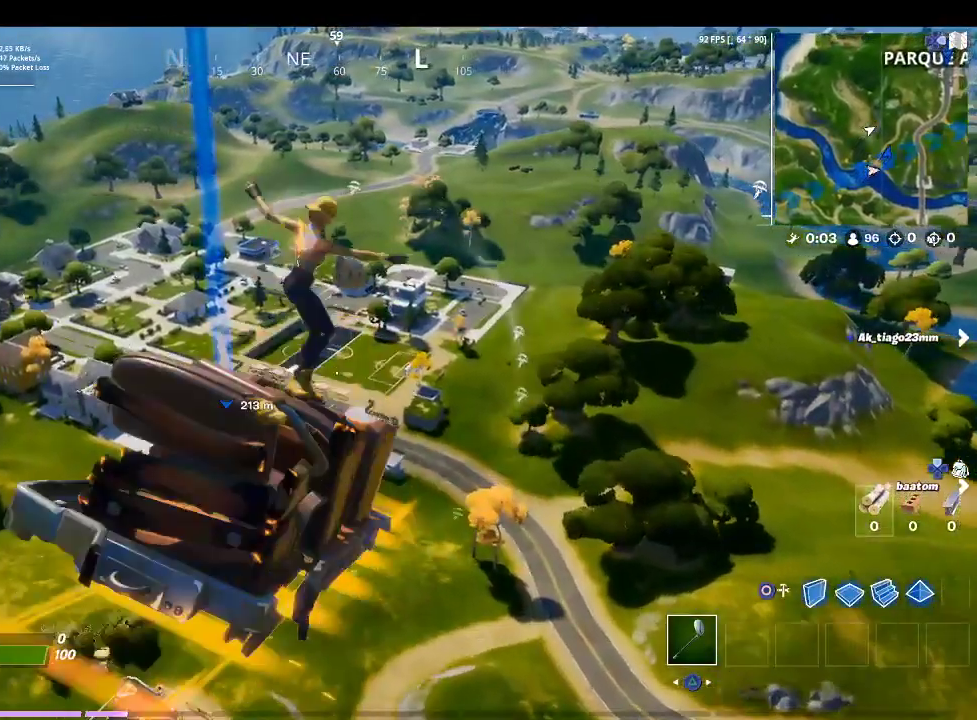
{"buttons": [], "left_stick": "up", "right_stick": "center", "events": []}
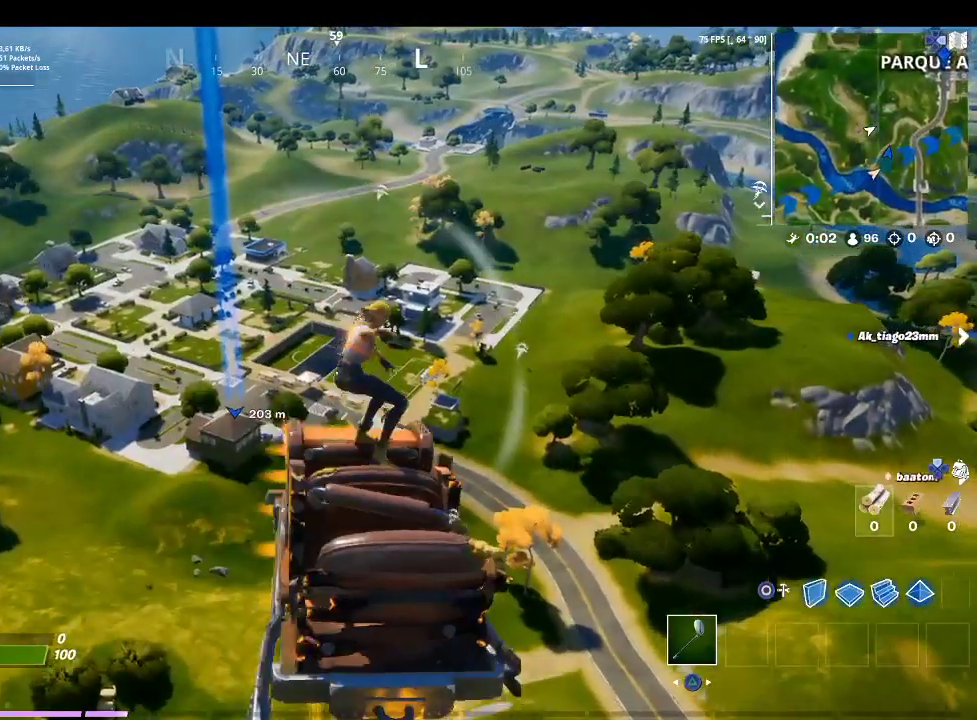
{"buttons": [], "left_stick": "up", "right_stick": "center", "events": []}
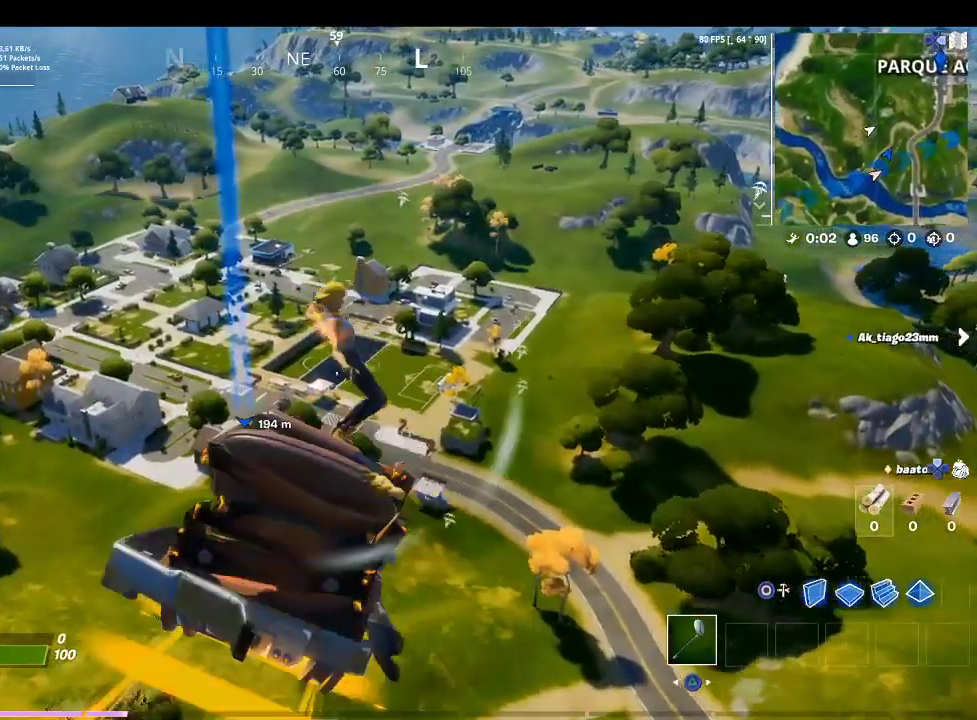
{"buttons": [], "left_stick": "up", "right_stick": "center", "events": []}
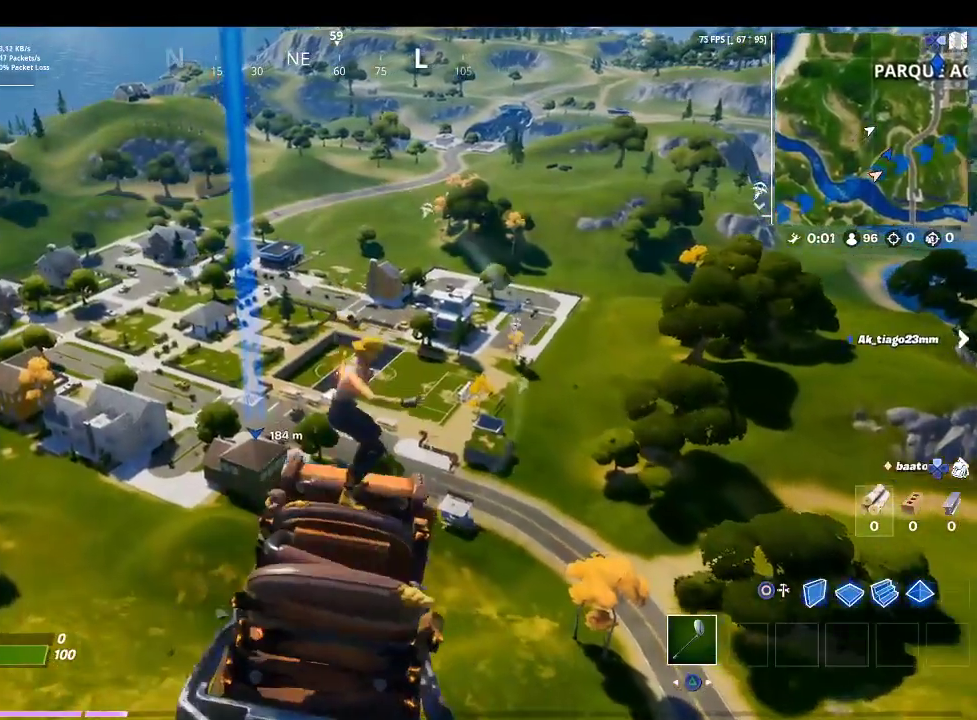
{"buttons": [], "left_stick": "up", "right_stick": "center", "events": []}
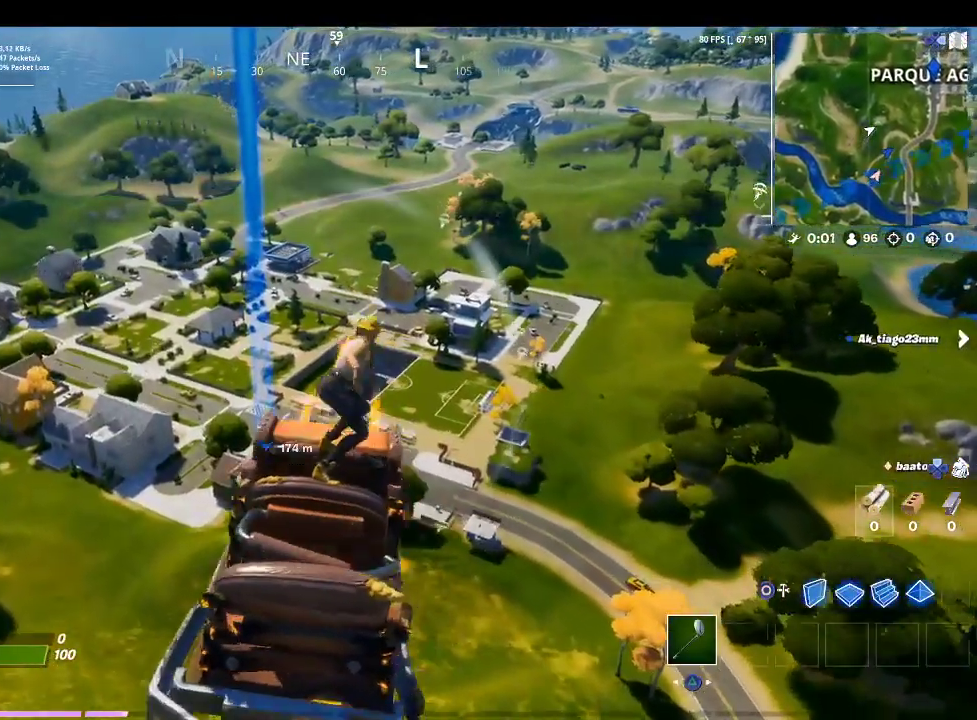
{"buttons": [], "left_stick": "up", "right_stick": "center", "events": []}
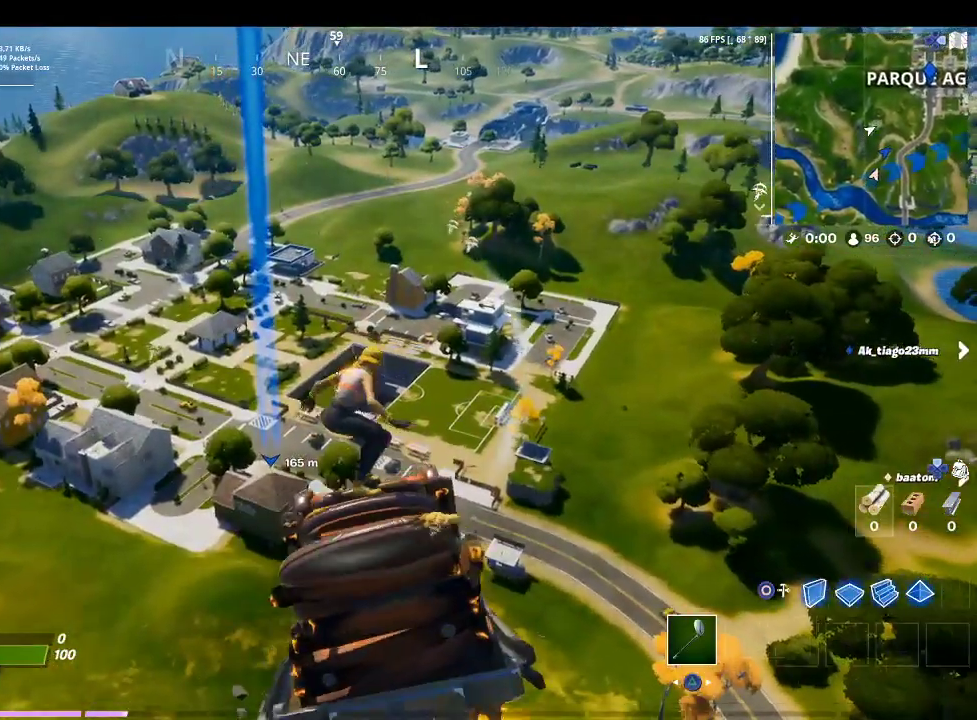
{"buttons": [], "left_stick": "up", "right_stick": "center", "events": []}
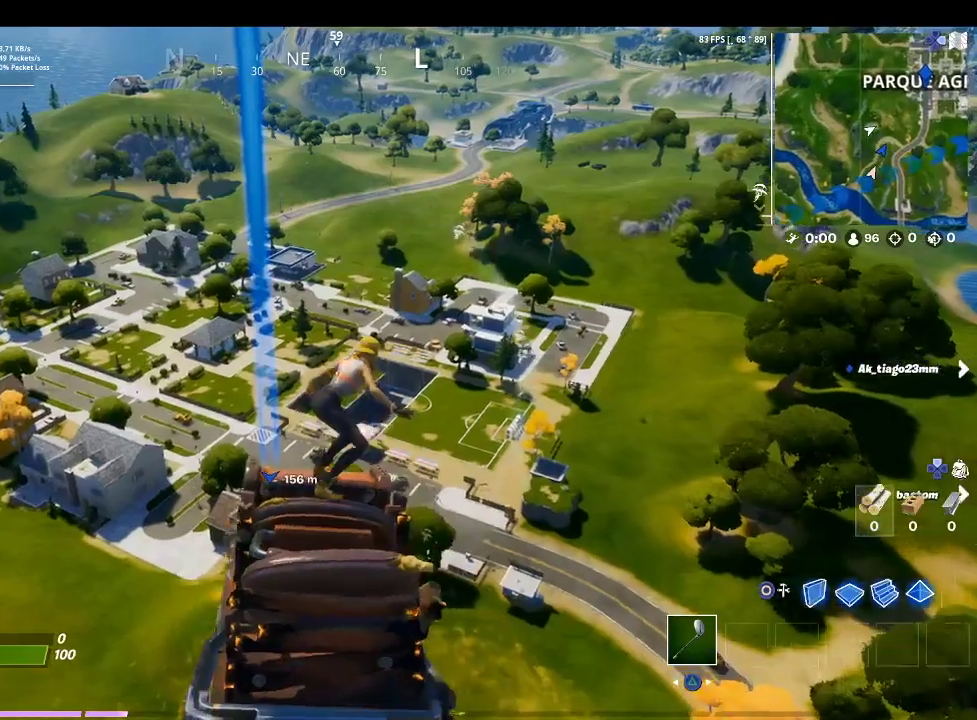
{"buttons": [], "left_stick": "up", "right_stick": "center", "events": [[200, "right_stick", "left"], [267, "right_stick", "up-left"], [400, "right_stick", "center"]]}
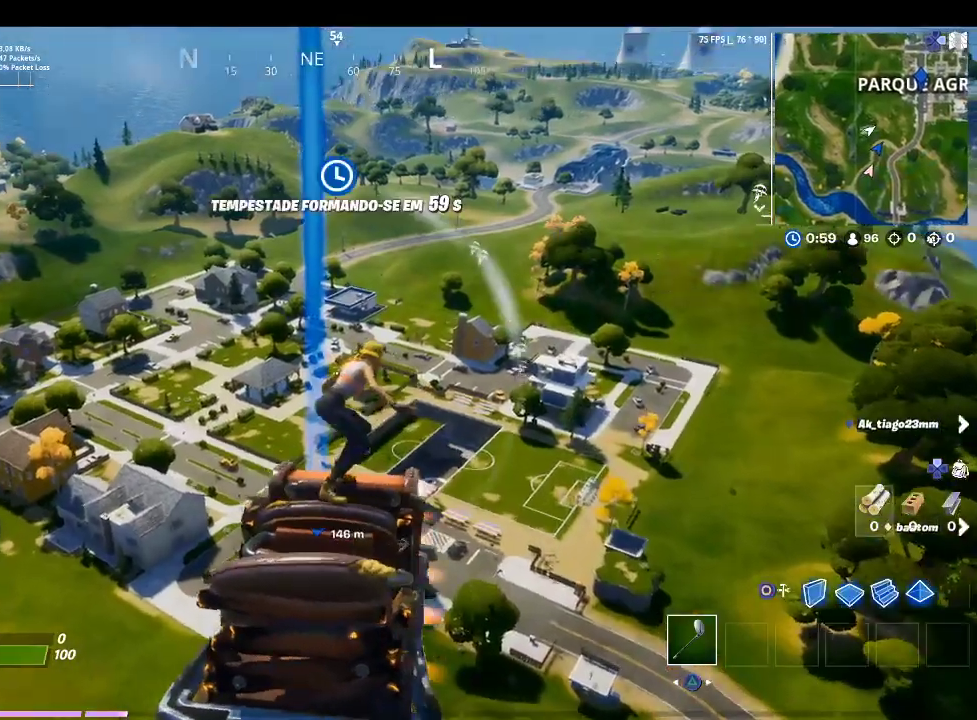
{"buttons": [], "left_stick": "up", "right_stick": "center", "events": [[200, "right_stick", "up-left"], [367, "right_stick", "center"]]}